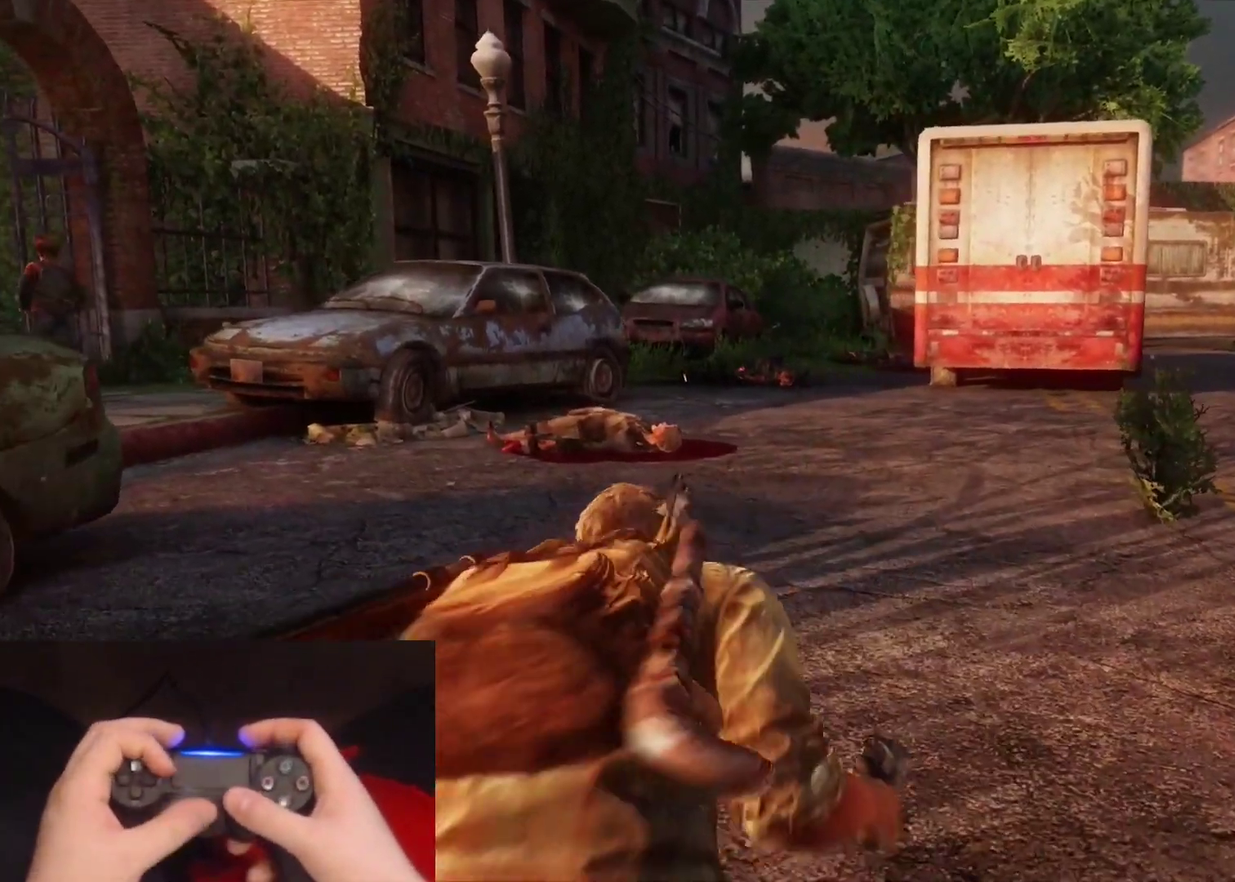
Gameplay with a controller (PlayStation layout); each line is a JSON object with the inputs held at the frame after it. "events" lists button and stick changes between this image and that frame as [ms after this image, input, new state], when the widget could be followed in between.
{"buttons": [], "left_stick": "right", "right_stick": "center", "events": []}
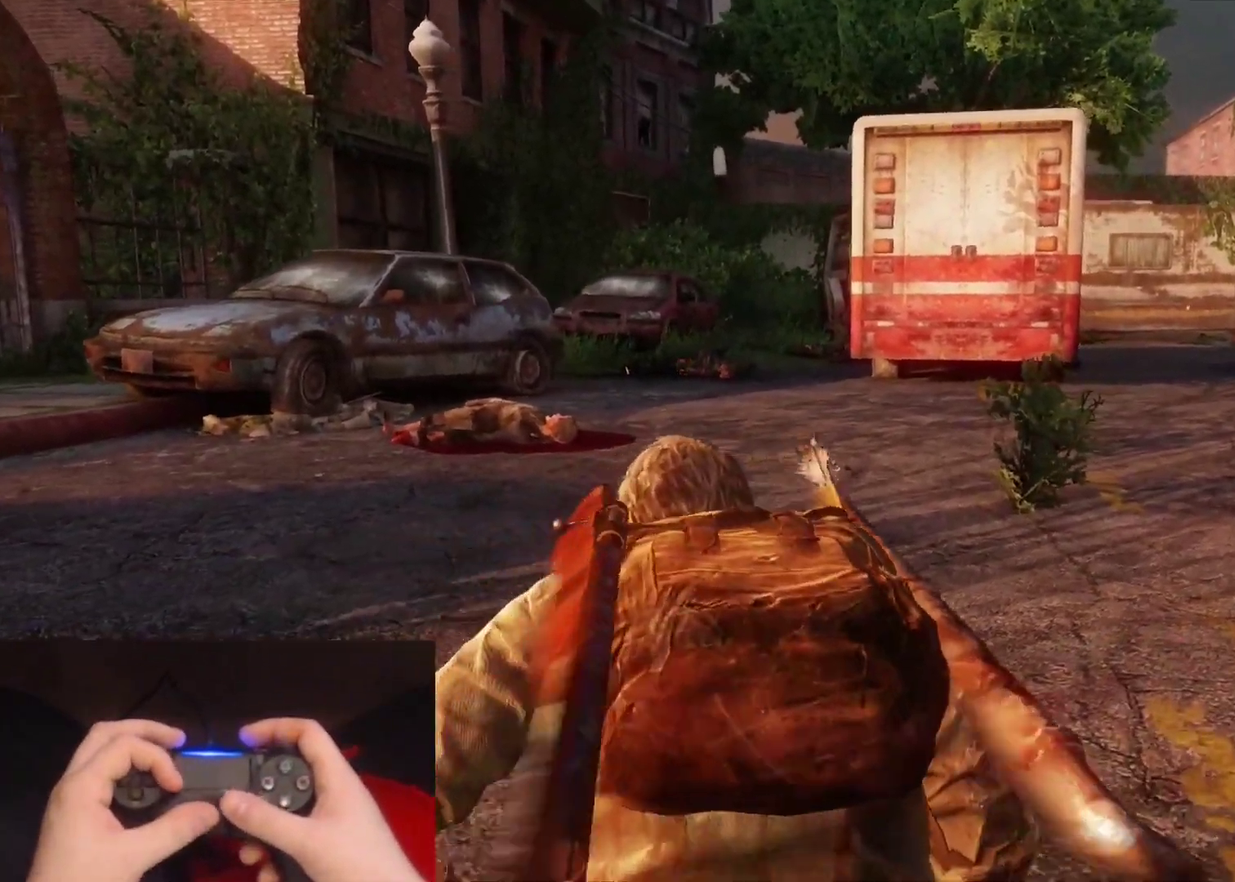
{"buttons": [], "left_stick": "left", "right_stick": "center", "events": [[17, "left_stick", "up-right"], [117, "left_stick", "up"], [200, "left_stick", "up-left"], [283, "left_stick", "left"]]}
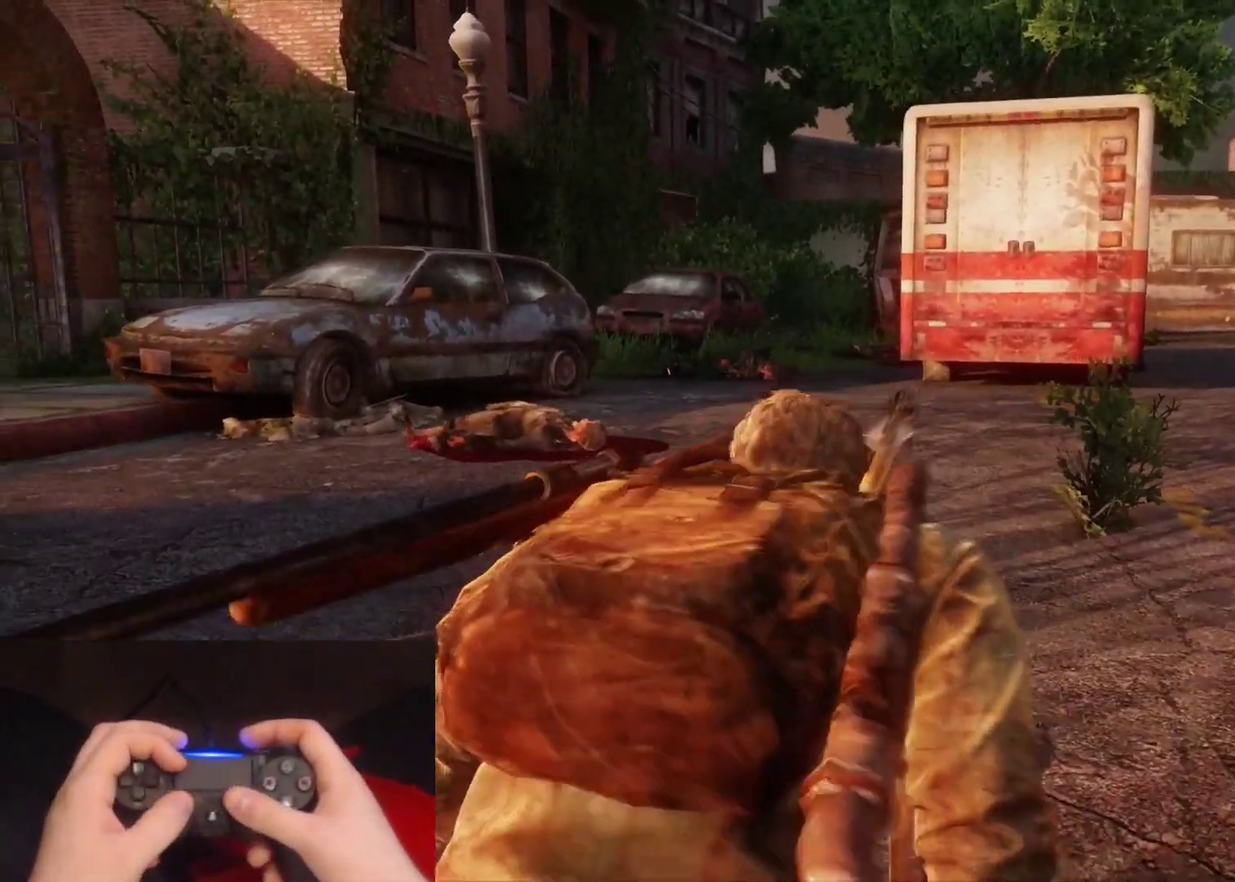
{"buttons": [], "left_stick": "up-right", "right_stick": "center", "events": [[183, "right_stick", "right"], [250, "left_stick", "up-left"], [283, "right_stick", "down-right"], [333, "left_stick", "up"], [333, "right_stick", "center"], [433, "left_stick", "up-right"]]}
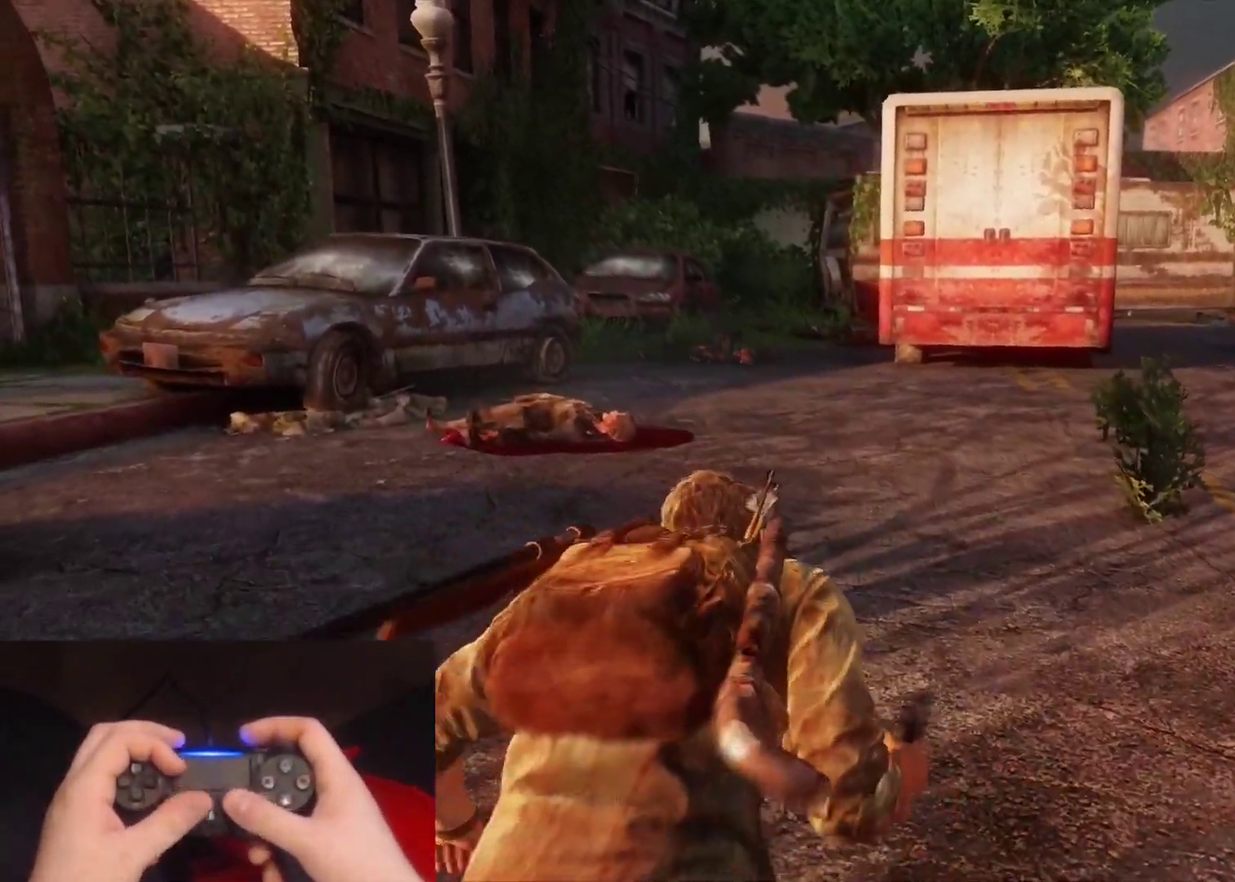
{"buttons": [], "left_stick": "up-right", "right_stick": "center", "events": [[133, "right_stick", "left"], [200, "left_stick", "right"], [317, "right_stick", "center"], [417, "left_stick", "up-right"]]}
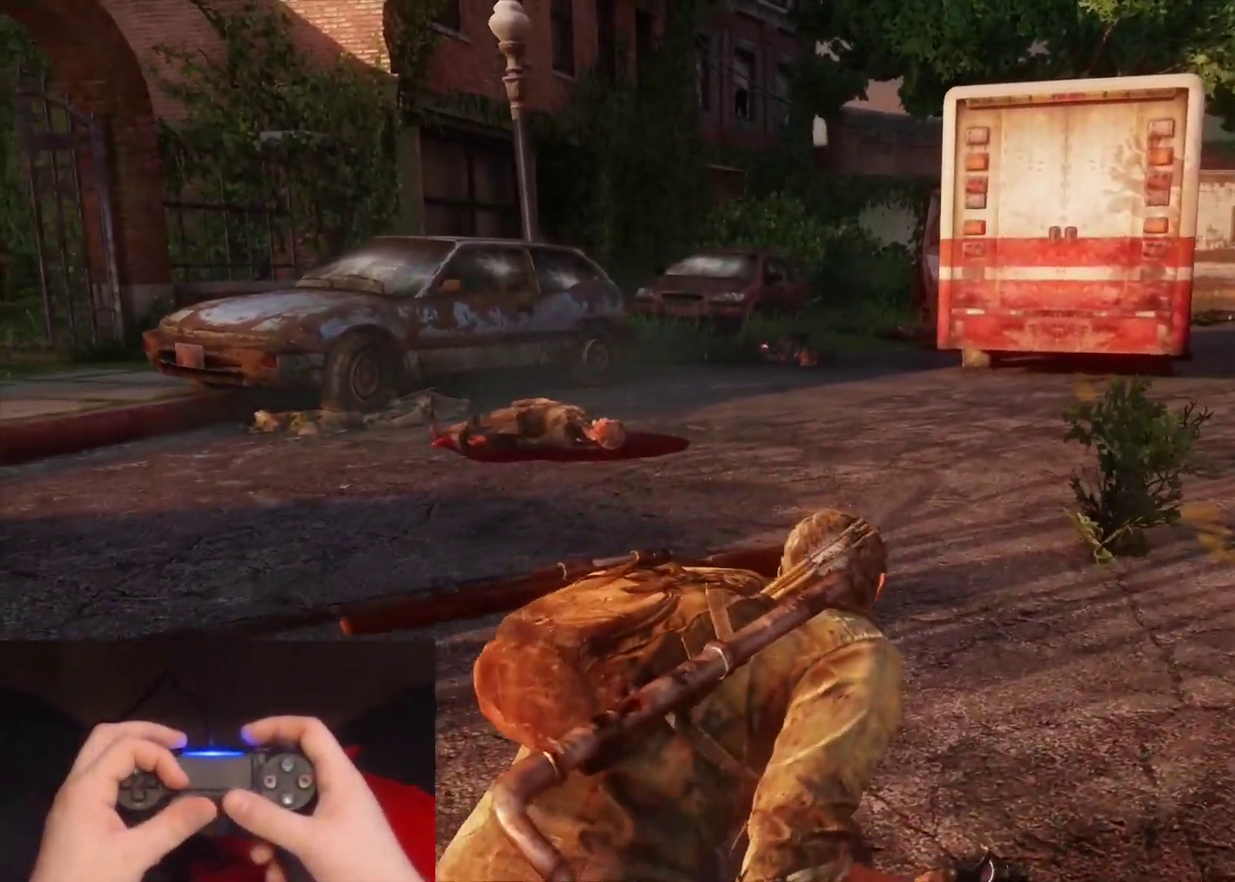
{"buttons": [], "left_stick": "down", "right_stick": "center", "events": [[167, "left_stick", "up"], [267, "left_stick", "up-left"], [317, "left_stick", "left"], [367, "left_stick", "down-left"], [483, "left_stick", "down"]]}
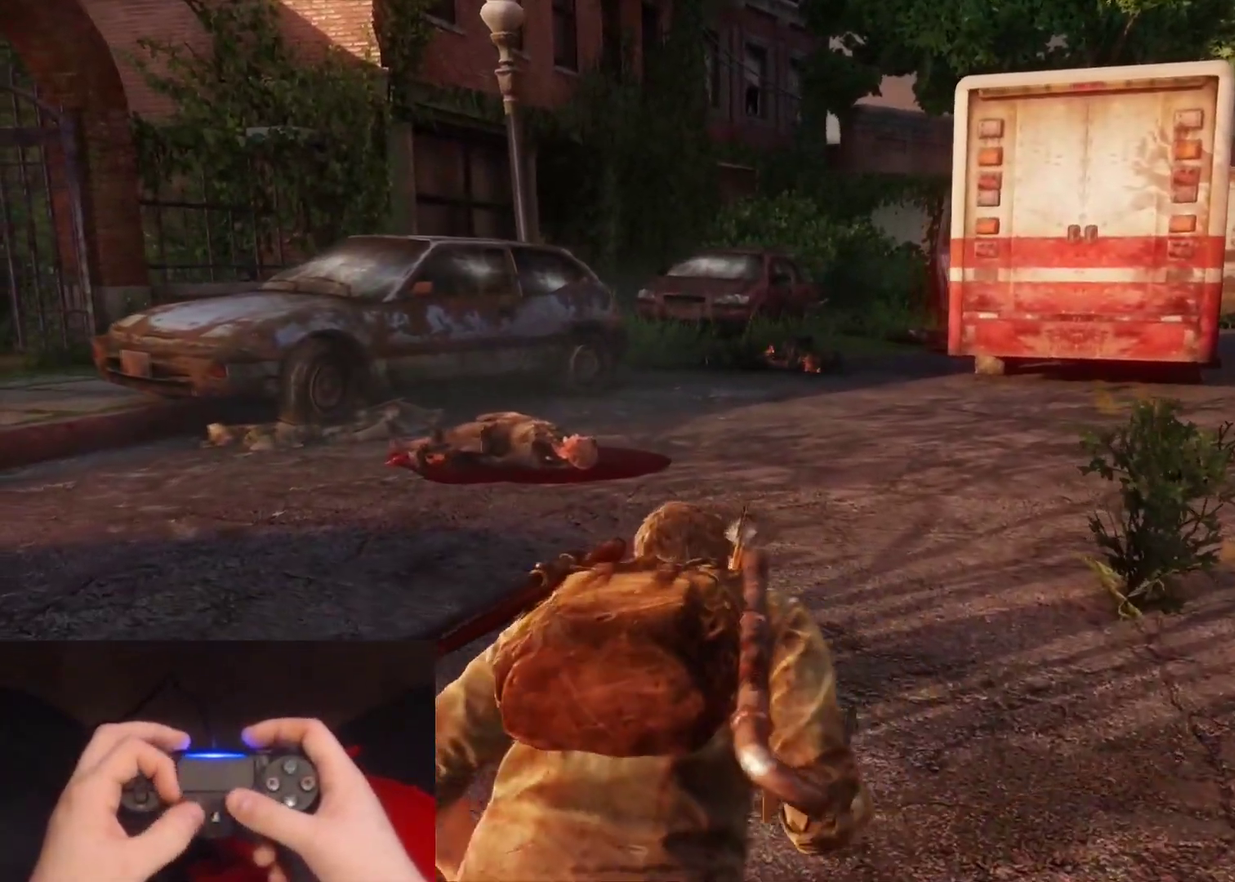
{"buttons": [], "left_stick": "left", "right_stick": "center", "events": [[267, "left_stick", "down-left"], [350, "right_stick", "down-right"], [467, "left_stick", "left"], [483, "right_stick", "center"]]}
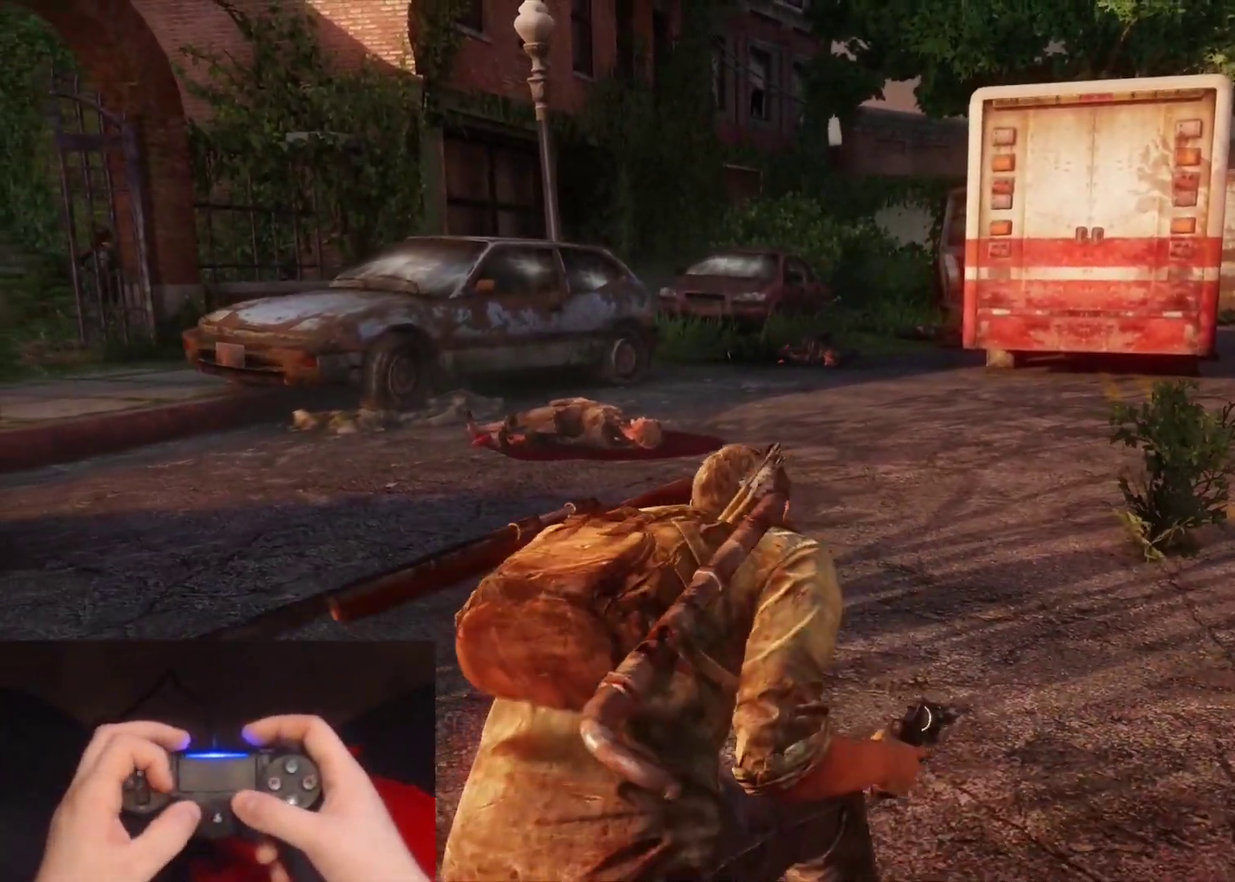
{"buttons": [], "left_stick": "right", "right_stick": "center", "events": [[133, "left_stick", "up-left"], [200, "left_stick", "up"], [267, "left_stick", "up-right"], [267, "right_stick", "down-right"], [400, "right_stick", "center"], [433, "left_stick", "right"]]}
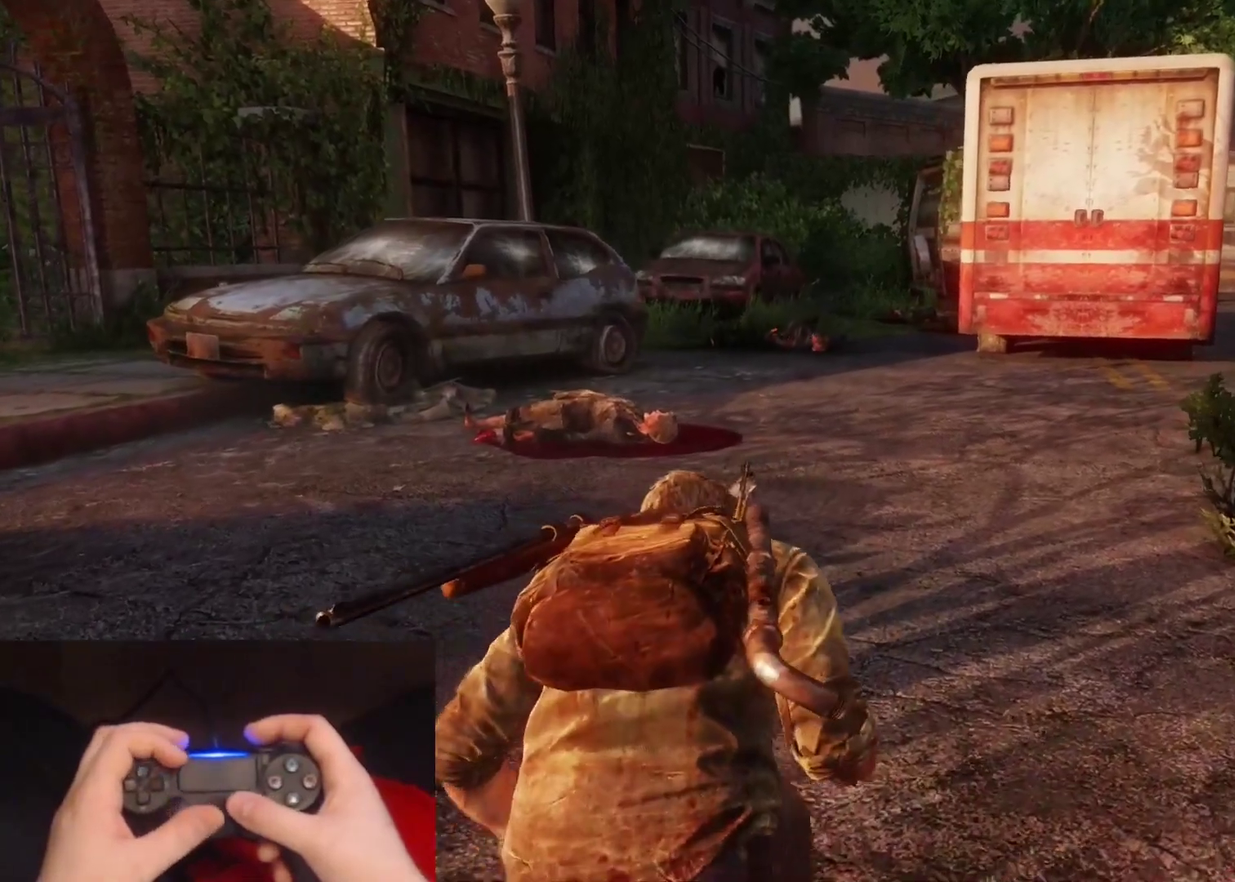
{"buttons": [], "left_stick": "up-right", "right_stick": "center", "events": [[250, "left_stick", "up-right"]]}
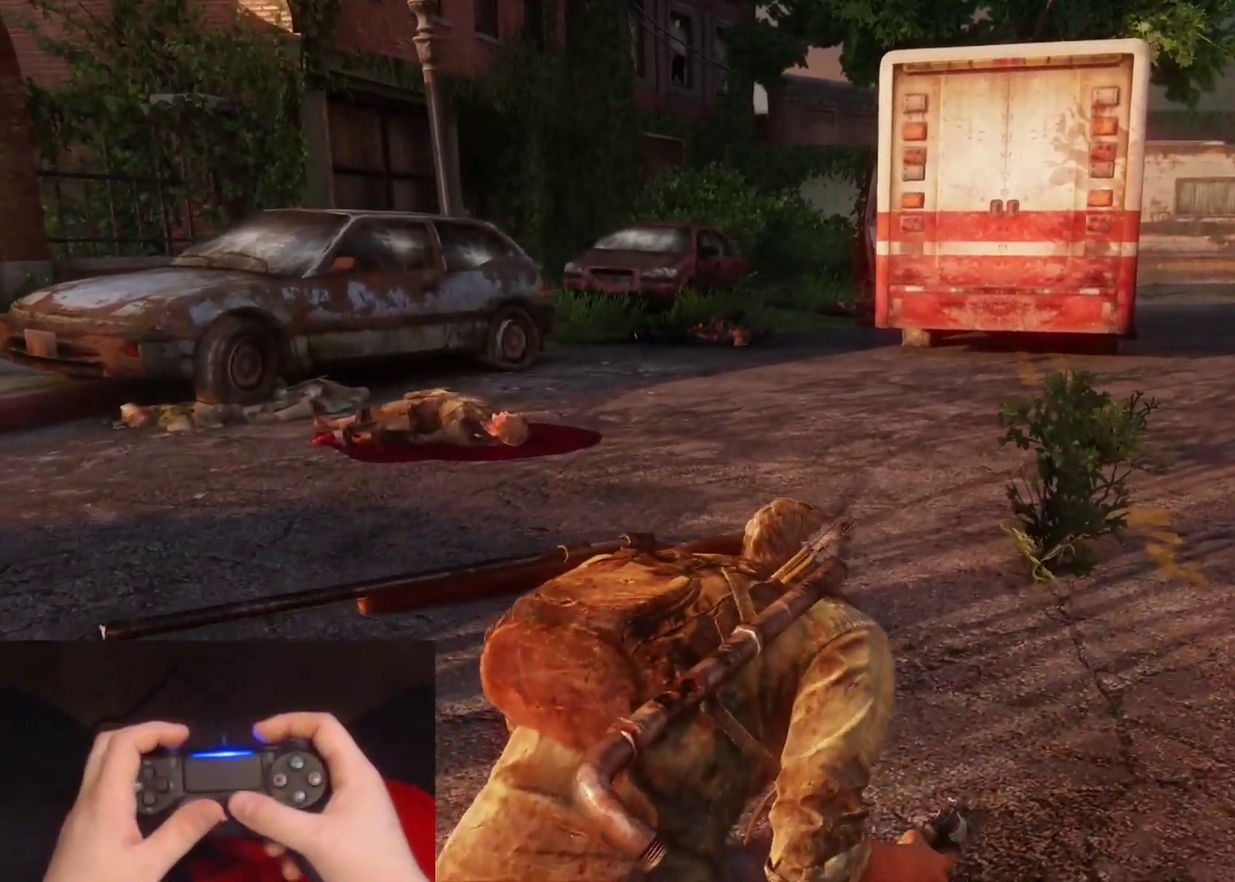
{"buttons": ["L2"], "left_stick": "up", "right_stick": "center", "events": [[150, "left_stick", "up"], [250, "right_stick", "down-left"], [267, "left_stick", "up-left"], [367, "right_stick", "center"], [433, "left_stick", "up"], [500, "L2", "down"]]}
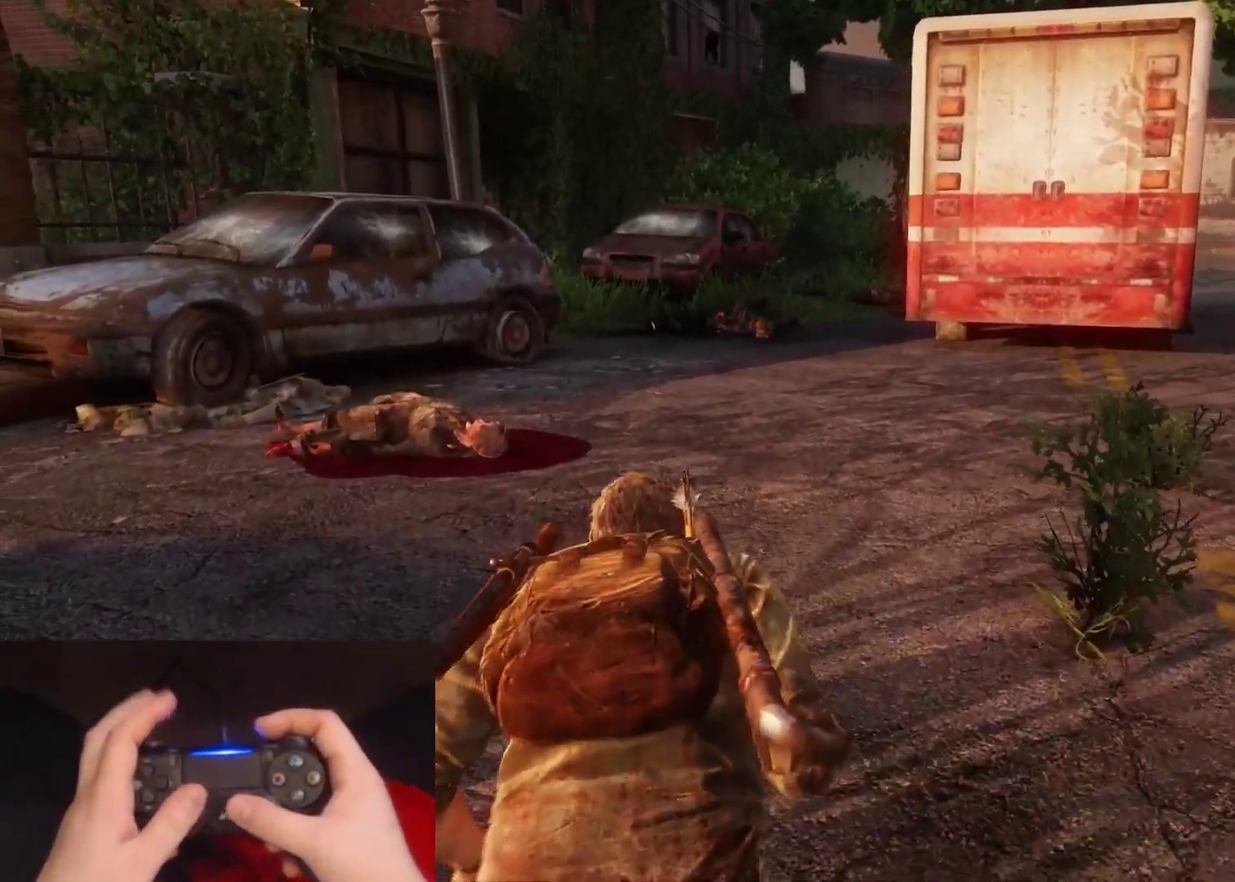
{"buttons": ["L2"], "left_stick": "up", "right_stick": "center", "events": []}
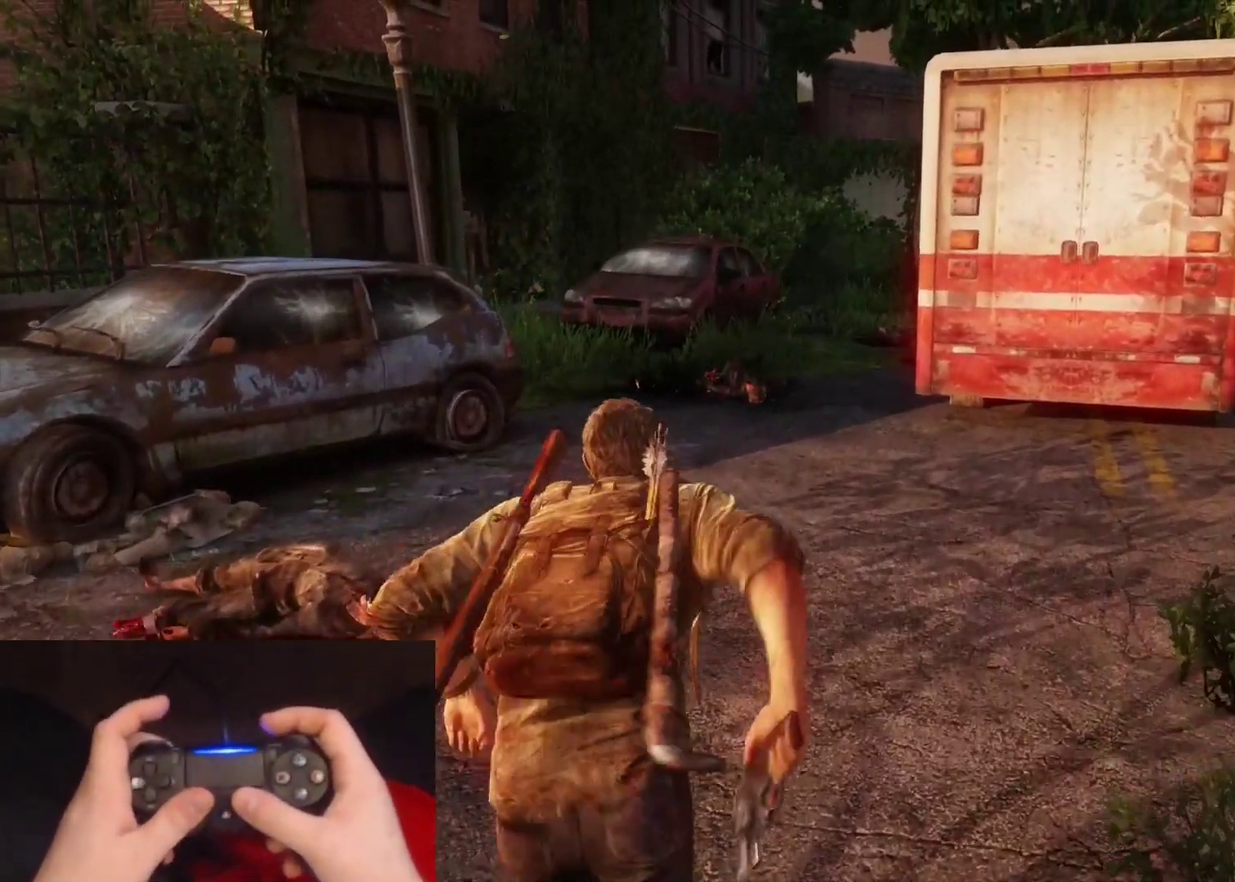
{"buttons": ["L2"], "left_stick": "down-right", "right_stick": "center", "events": [[283, "left_stick", "down-left"], [383, "left_stick", "down-right"], [433, "right_stick", "right"], [483, "right_stick", "center"]]}
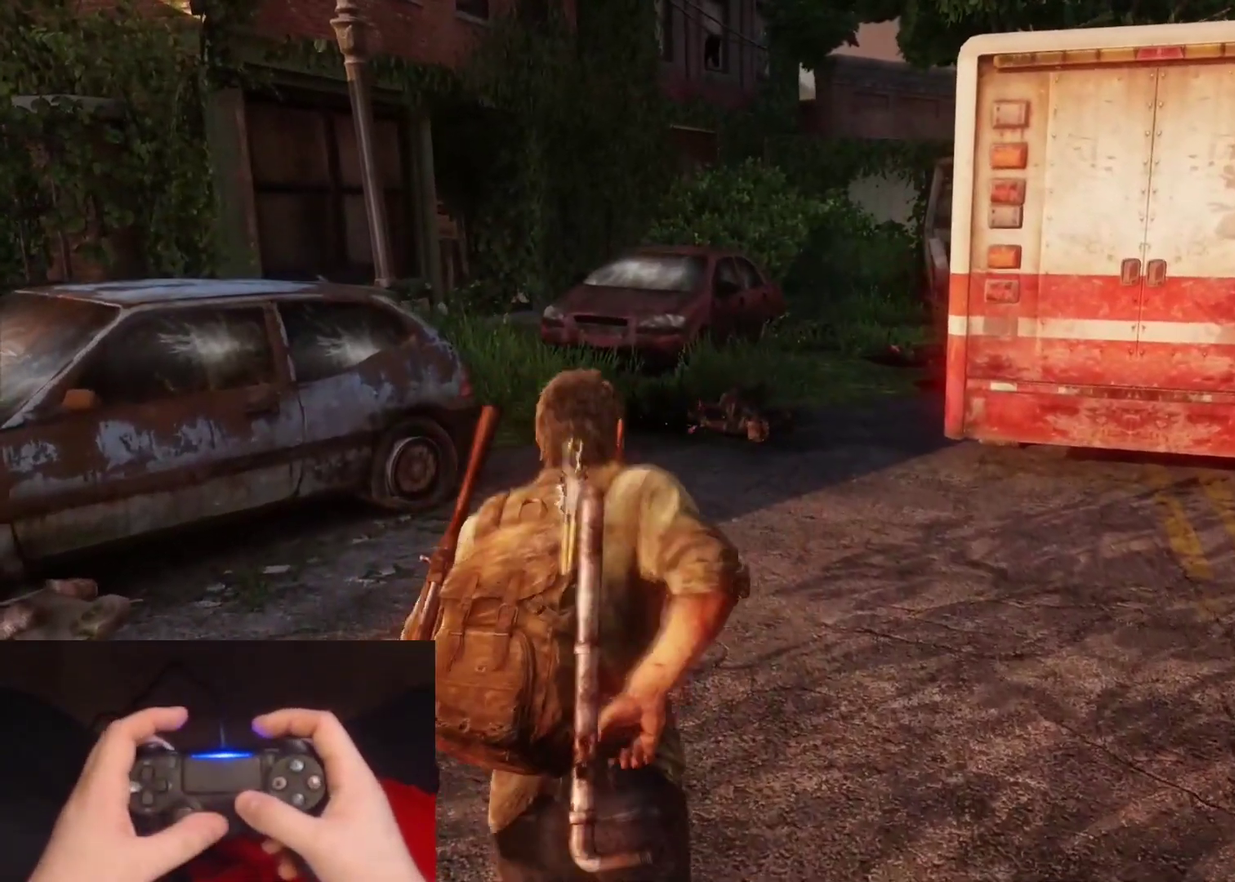
{"buttons": ["START"], "left_stick": "center", "right_stick": "center", "events": [[383, "L2", "up"], [383, "left_stick", "center"], [417, "START", "down"]]}
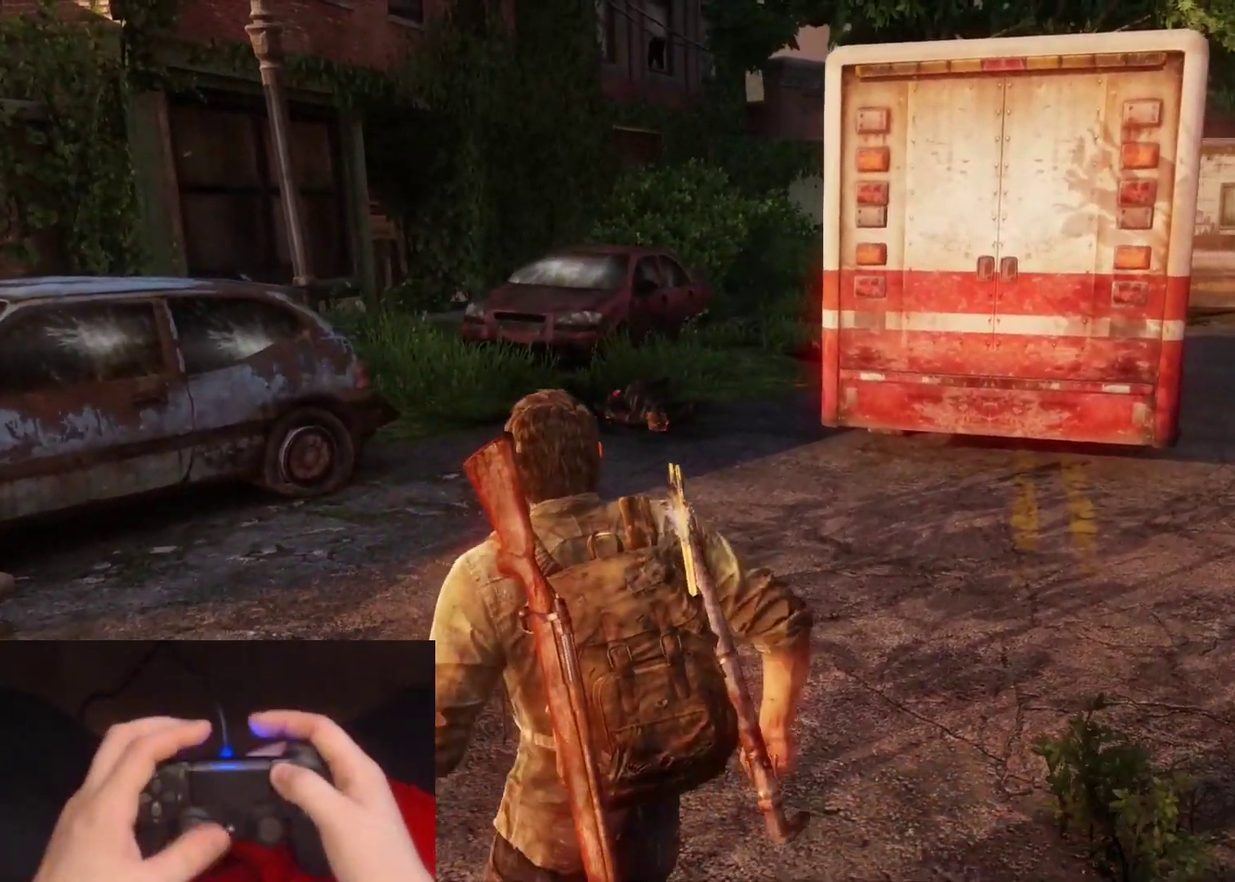
{"buttons": [], "left_stick": "center", "right_stick": "center", "events": [[50, "START", "up"], [233, "DPAD_UP", "down"], [317, "DPAD_UP", "up"], [383, "DPAD_UP", "down"], [483, "DPAD_UP", "up"]]}
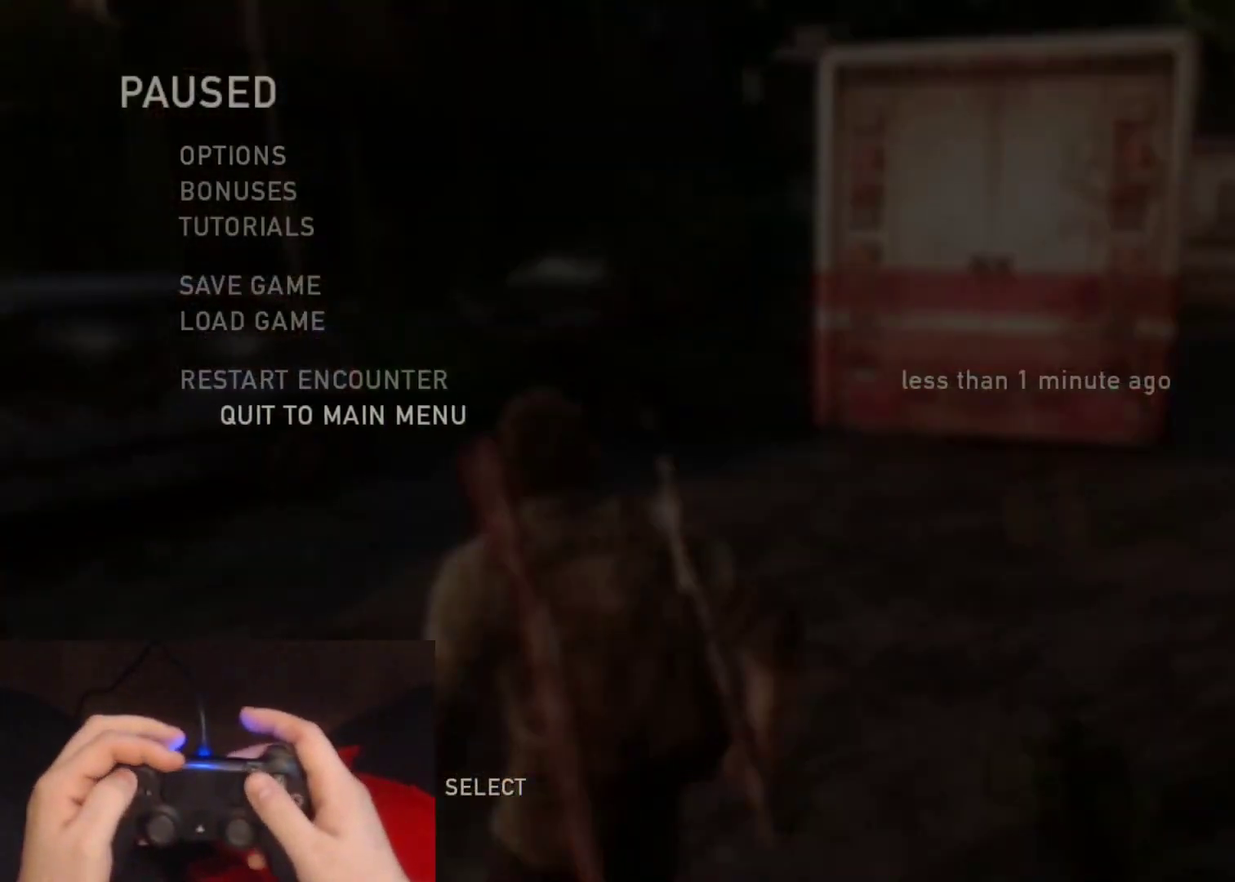
{"buttons": [], "left_stick": "center", "right_stick": "center", "events": [[33, "DPAD_UP", "down"], [167, "DPAD_UP", "up"], [183, "CROSS", "down"], [267, "R2", "down"], [333, "CROSS", "up"], [417, "R2", "up"]]}
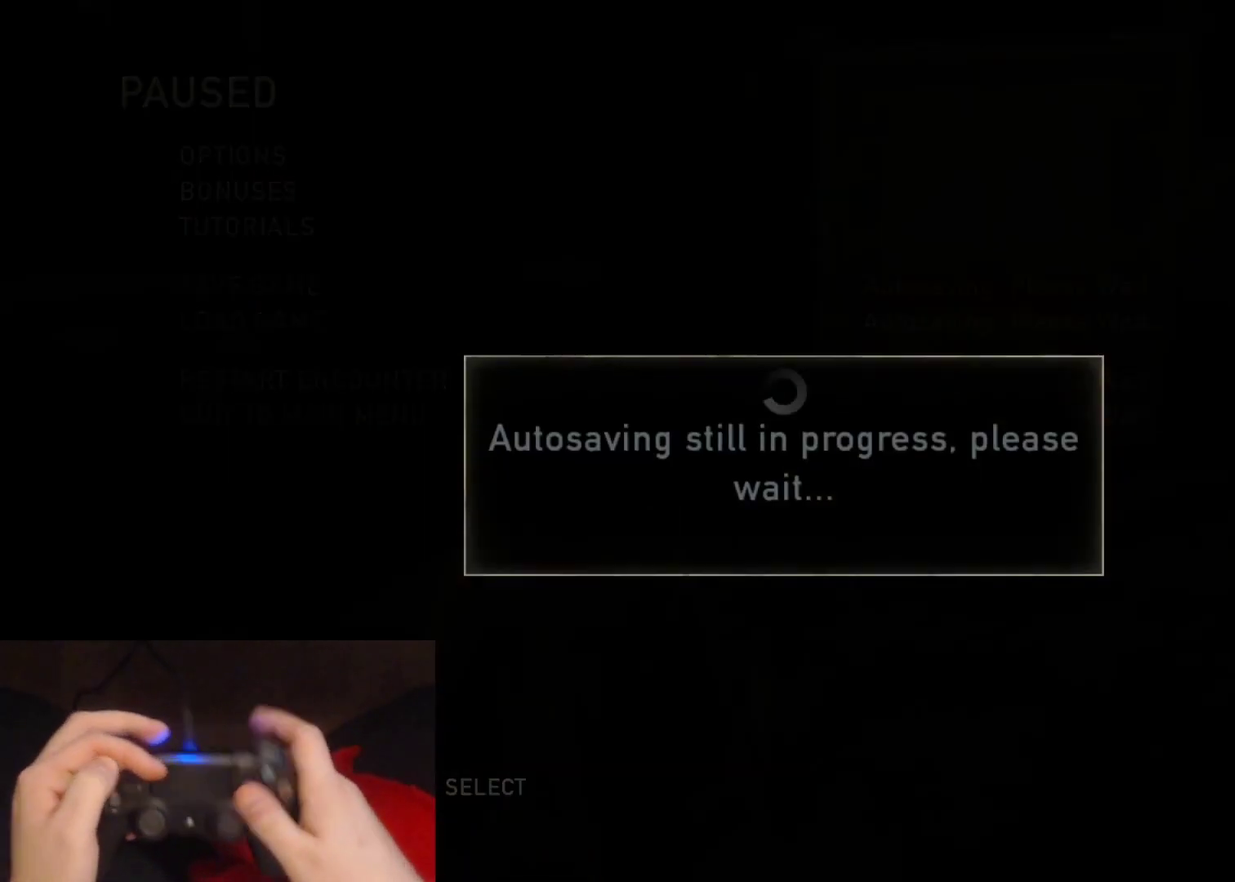
{"buttons": [], "left_stick": "center", "right_stick": "center", "events": []}
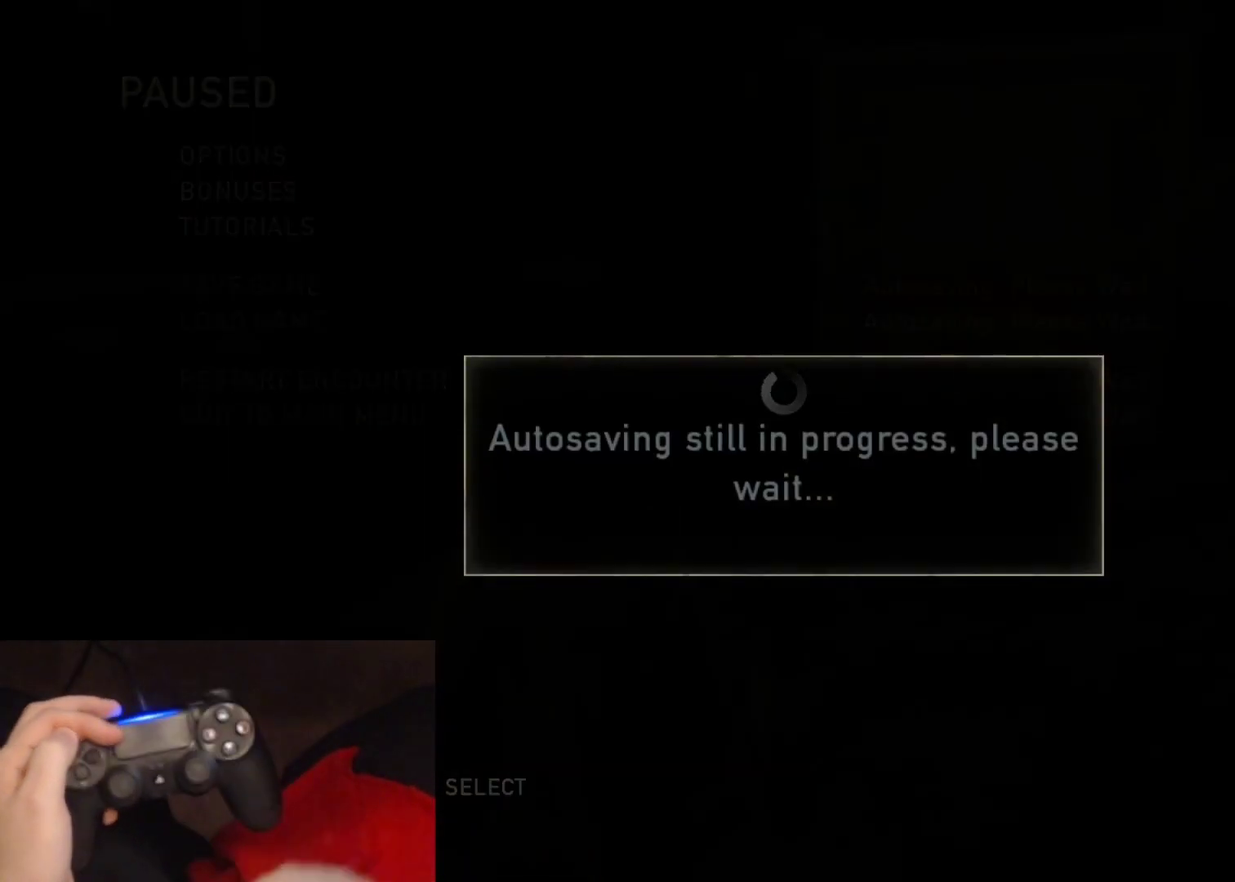
{"buttons": [], "left_stick": "center", "right_stick": "center", "events": []}
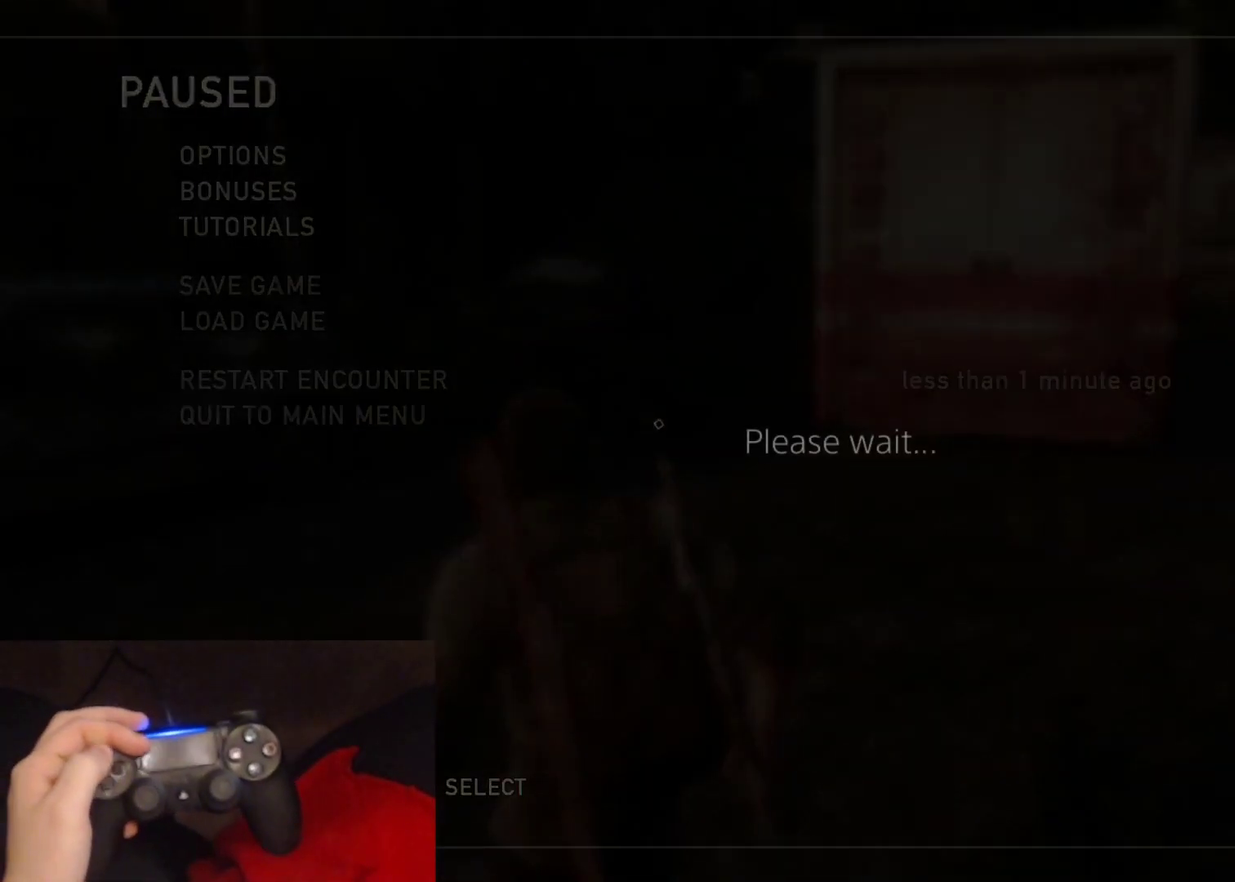
{"buttons": ["DPAD_UP"], "left_stick": "center", "right_stick": "center", "events": [[350, "DPAD_UP", "down"]]}
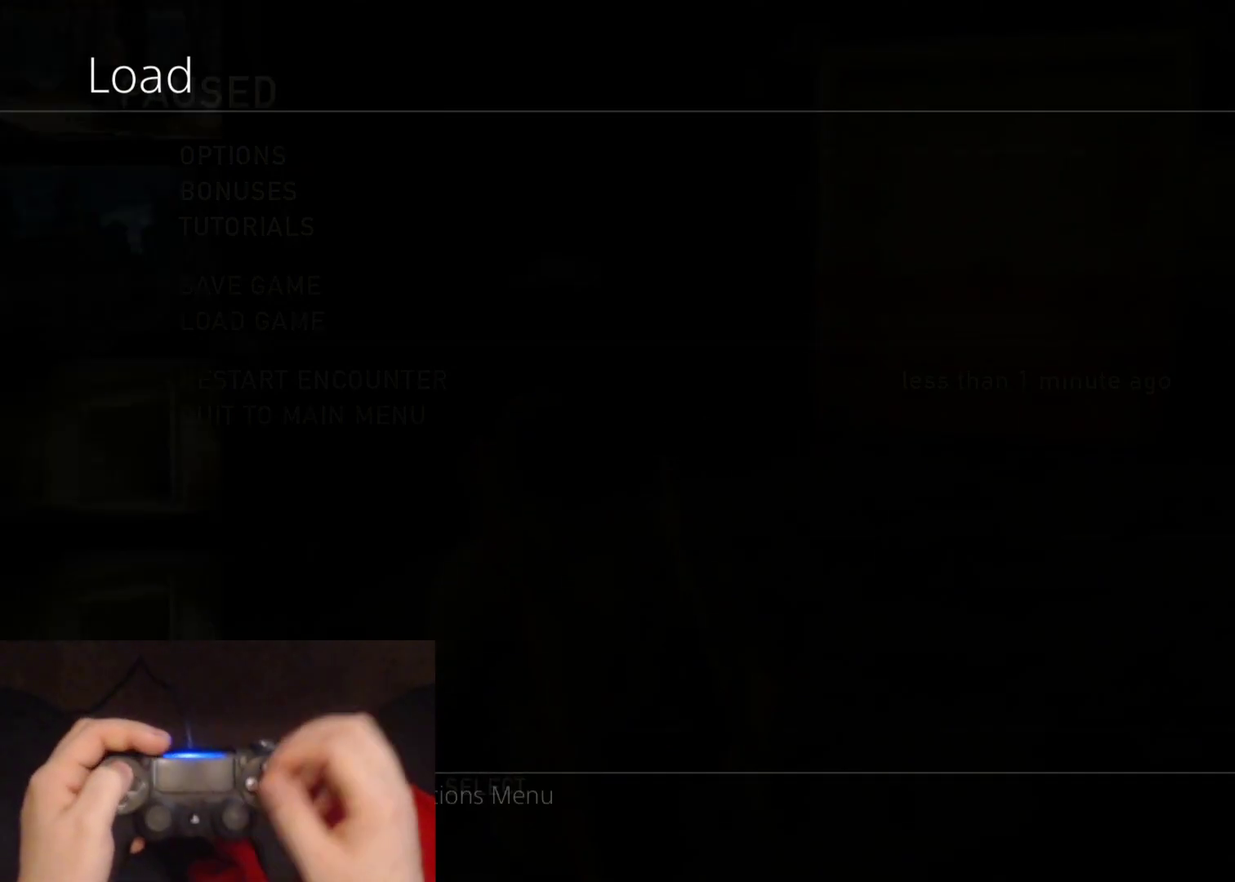
{"buttons": ["DPAD_UP"], "left_stick": "center", "right_stick": "center", "events": []}
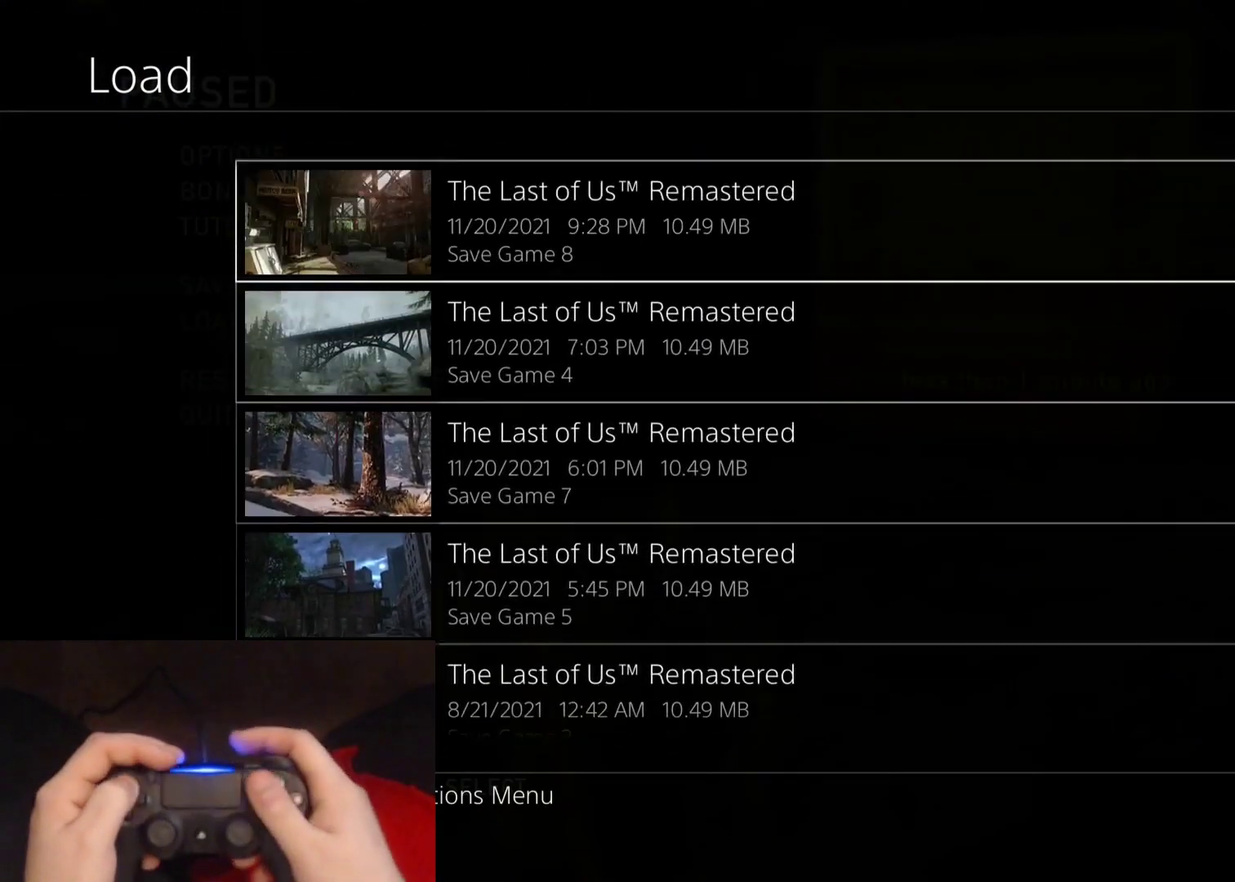
{"buttons": ["CROSS", "DPAD_DOWN"], "left_stick": "center", "right_stick": "center", "events": [[317, "DPAD_UP", "up"], [417, "DPAD_DOWN", "down"], [500, "CROSS", "down"]]}
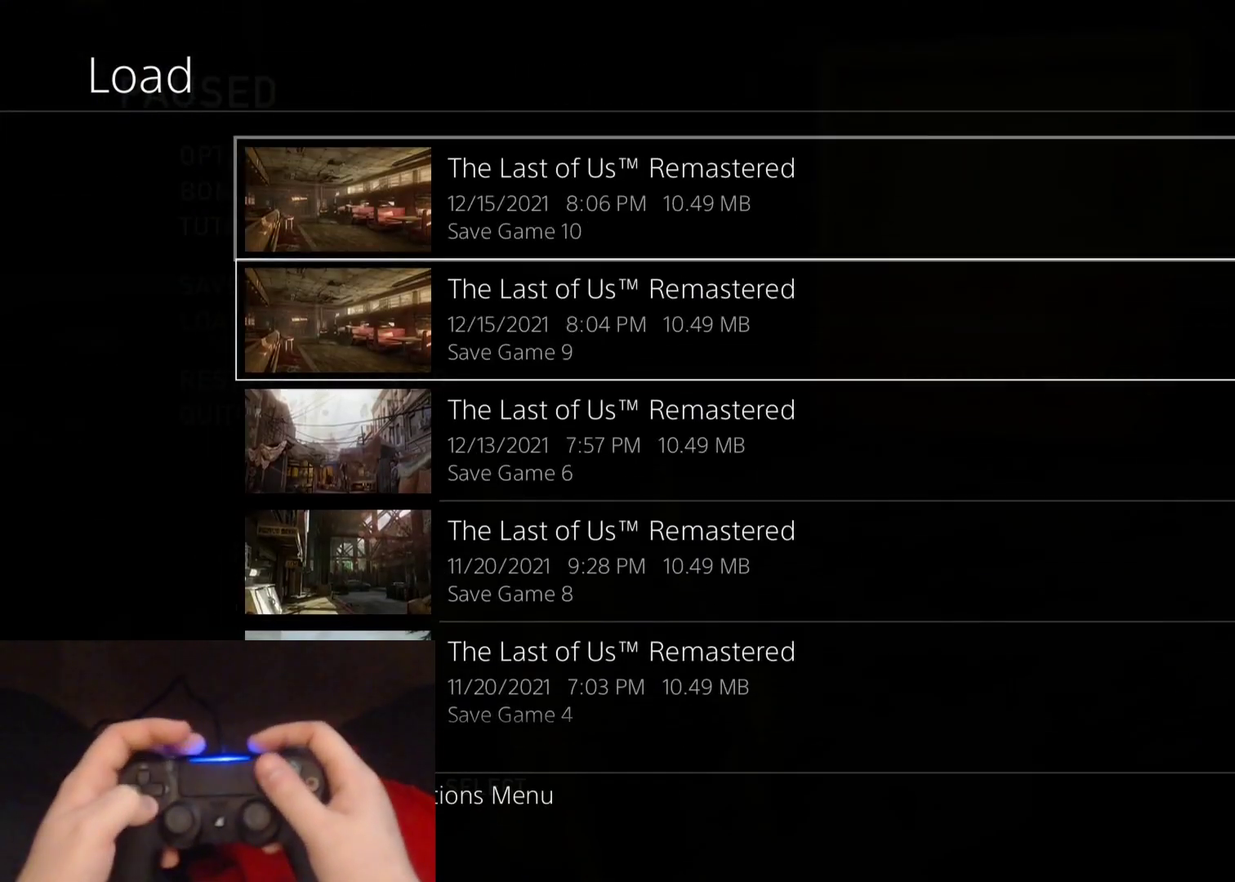
{"buttons": [], "left_stick": "center", "right_stick": "center", "events": [[83, "DPAD_DOWN", "up"], [167, "CROSS", "up"]]}